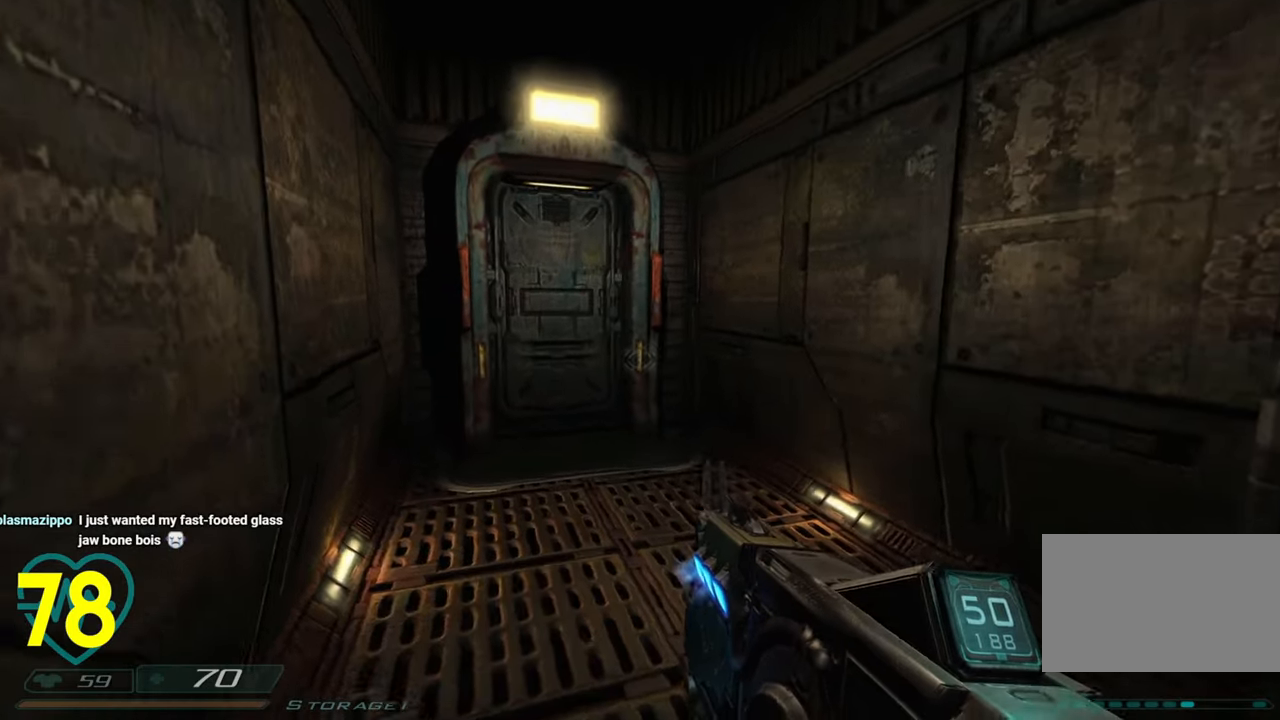
Gameplay with keyboard and mouse; each line is a JSON object with the keys and mouse buttons held at the frame after it. "events" lists presses ("down") and releases ("up") of "1", "2", "3", "4", "a", "alt", "c", "ctrl", "d", "e", "f", "q", "r", "s", "shift", "space", "tab", "v", "w", "x", "z", "mouse_left", "mouse_wheel" and "mouse_right" between this image and that frame as [ms after this image, input, new state], when the widget could be followed in between. "mouse_left", "mouse_wheel", "mouse_right" = the "left", "wheel", "right" buttons of the "mouse" list. No other keys are recorded. "wheel" means that the mouse wheel is clicked or scrolled. "mouse_move" is the direction in which the mouse moves at that frame (one of eight, or "still"), when it could be read.
{"keys": ["a", "w"], "mouse": [], "mouse_move": "still", "events": [[33, "mouse_wheel", "up"]]}
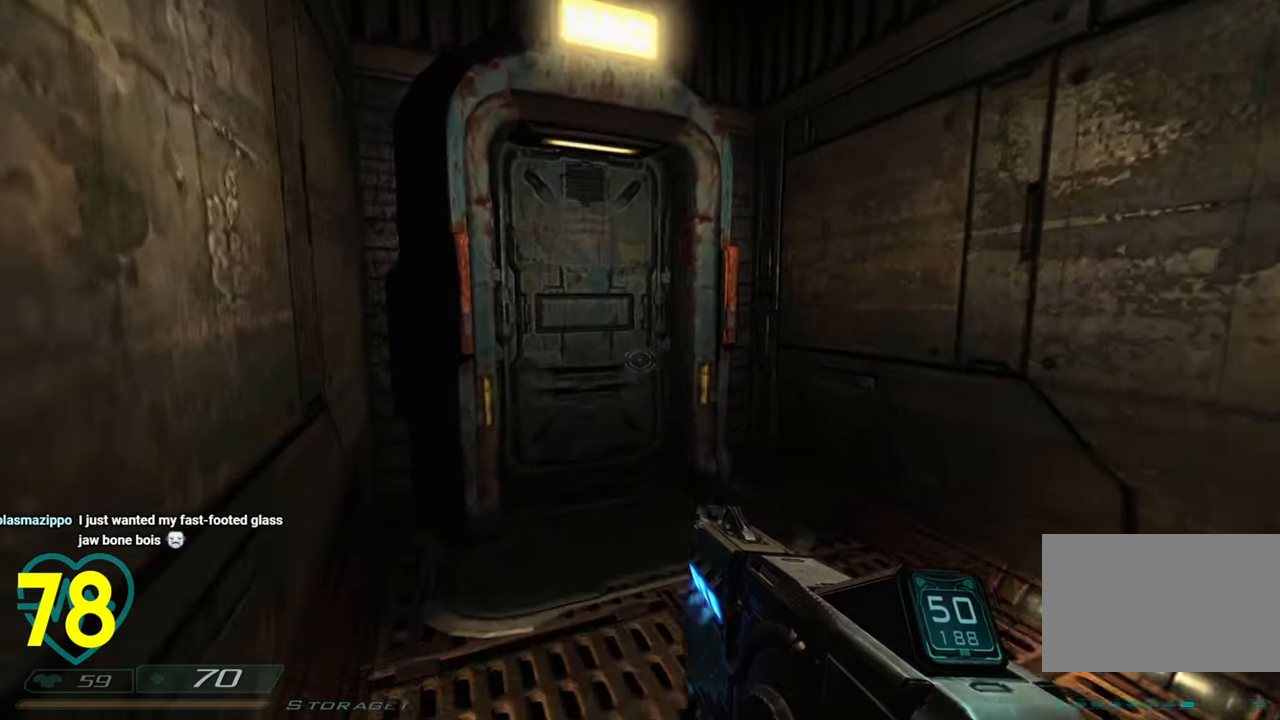
{"keys": [], "mouse": [], "mouse_move": "right", "events": [[466, "a", "up"], [466, "w", "up"]]}
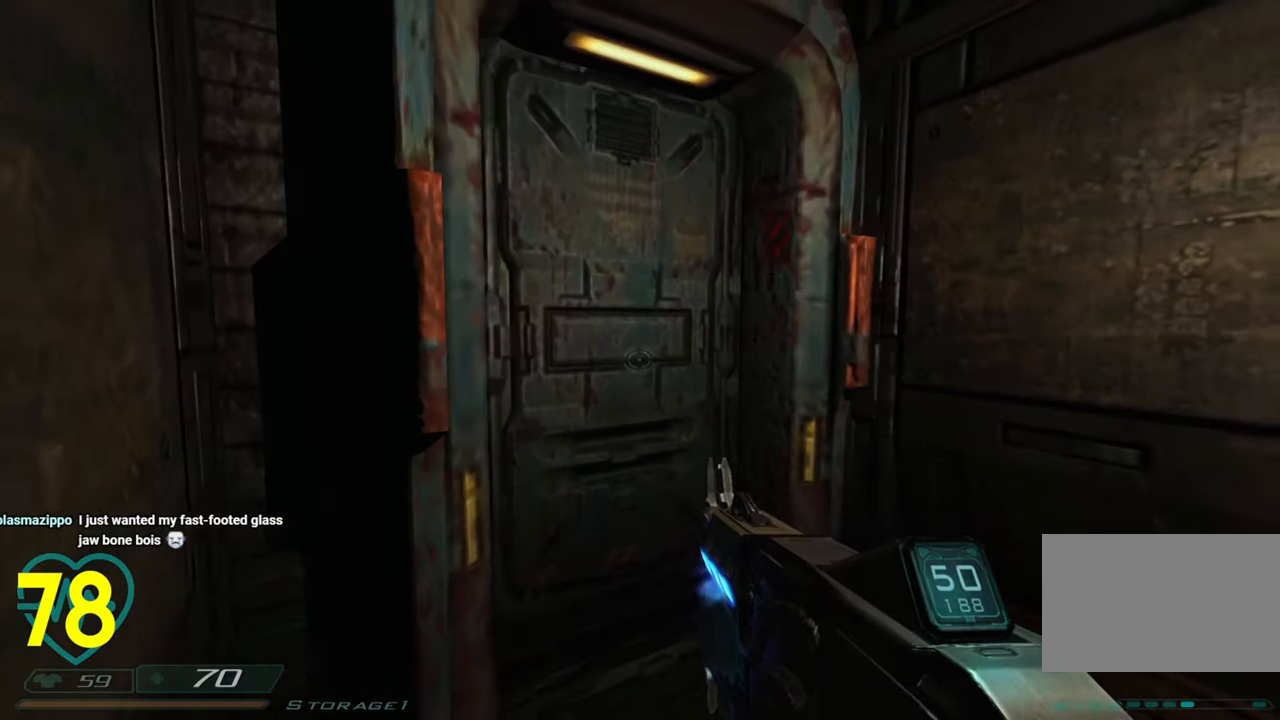
{"keys": [], "mouse": [], "mouse_move": "right", "events": [[200, "w", "down"], [350, "w", "up"]]}
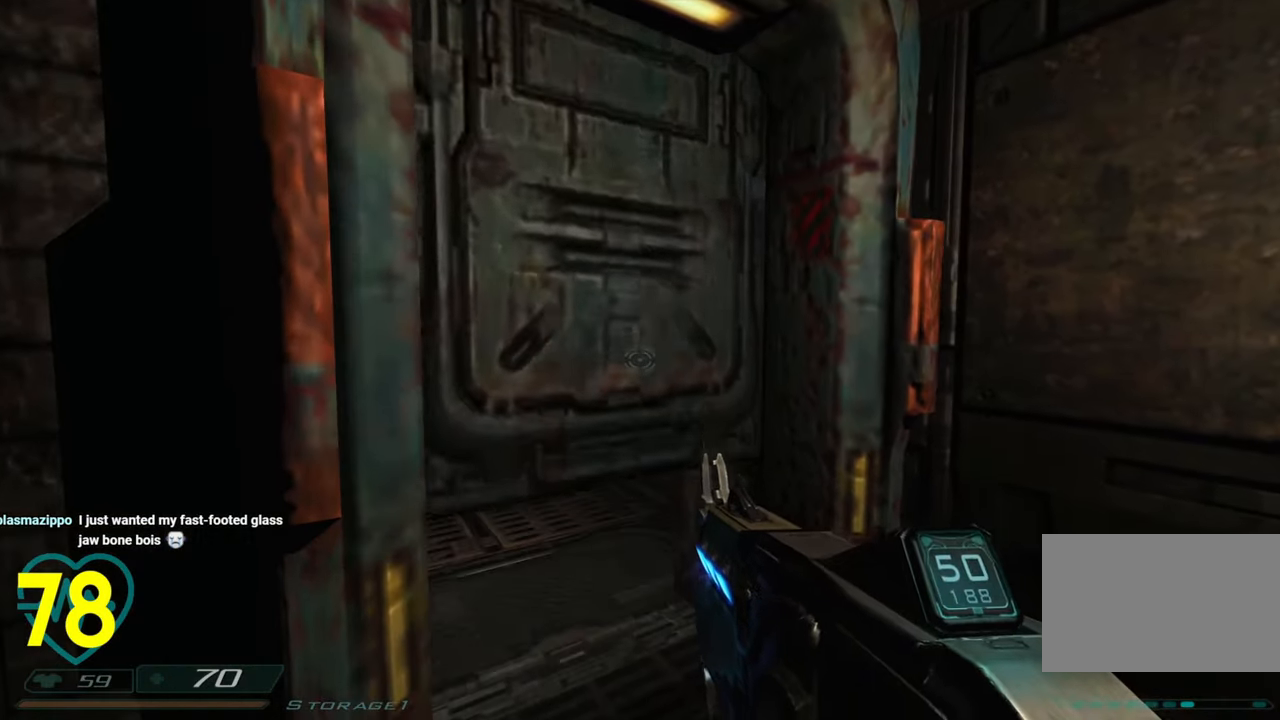
{"keys": [], "mouse": [], "mouse_move": "left", "events": [[183, "d", "down"], [400, "d", "up"]]}
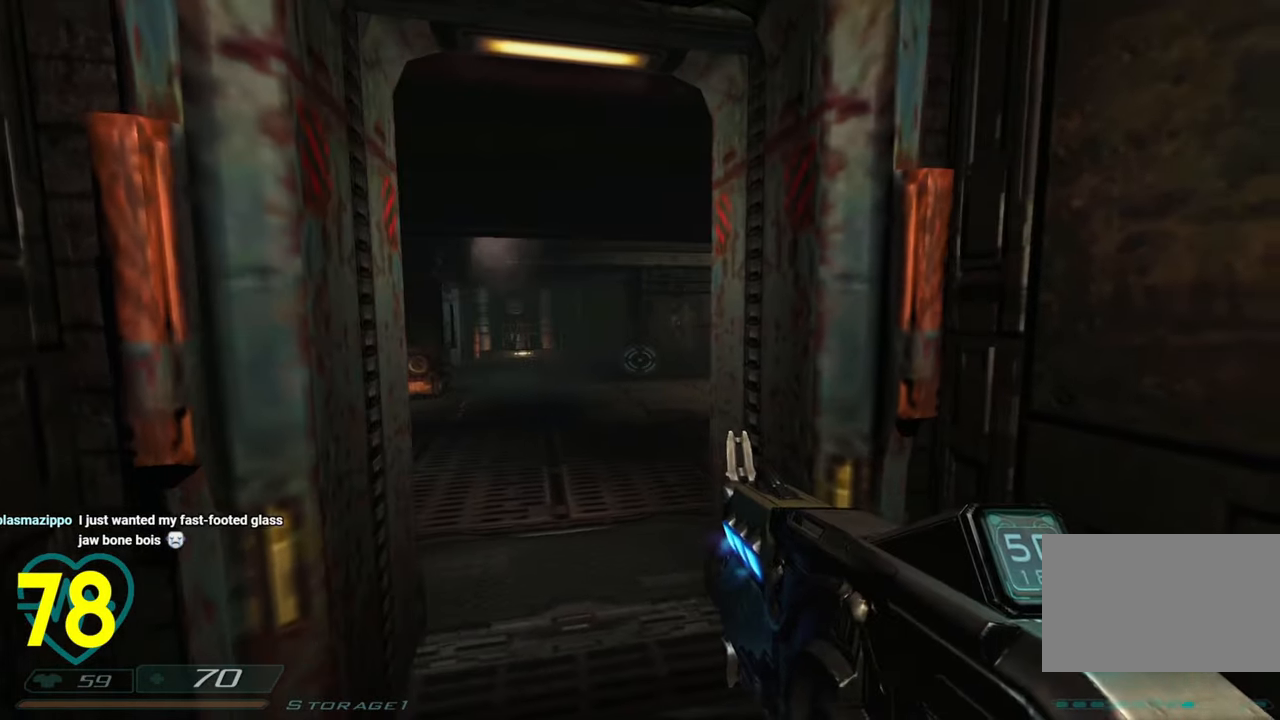
{"keys": ["w"], "mouse": [], "mouse_move": "down-left", "events": [[100, "d", "down"], [133, "d", "up"], [333, "d", "down"], [366, "w", "down"], [466, "d", "up"]]}
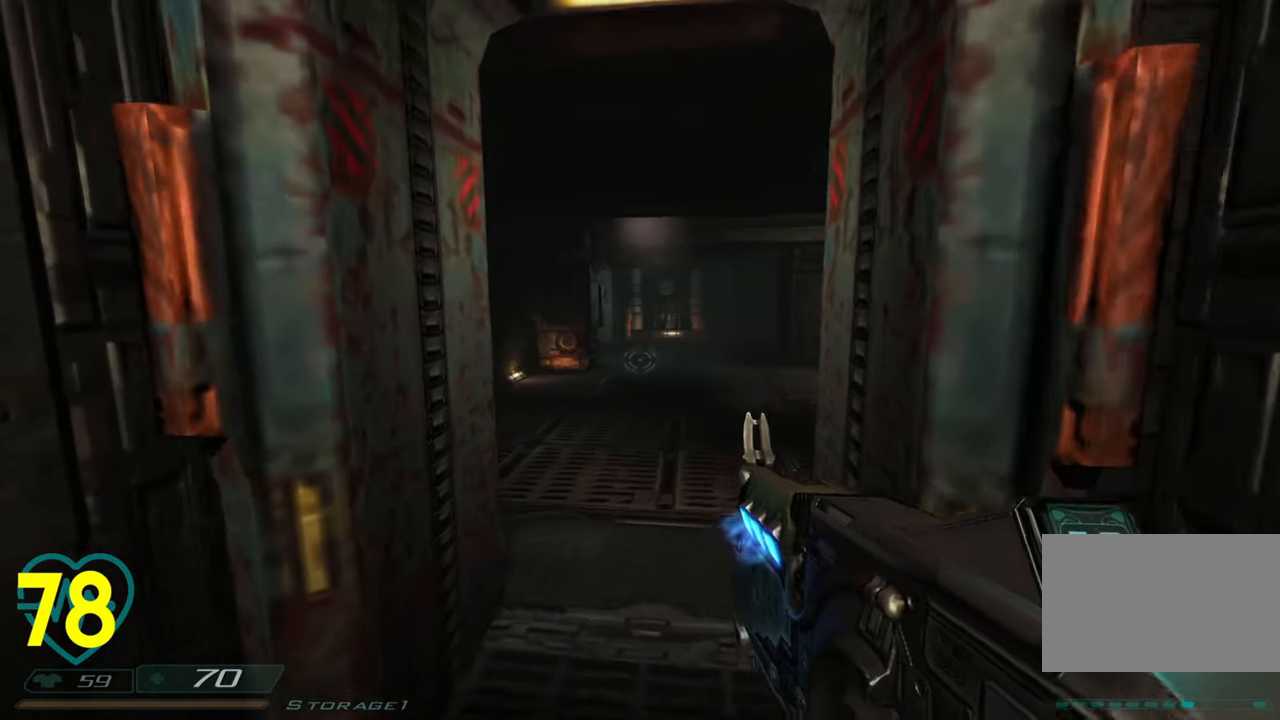
{"keys": [], "mouse": [], "mouse_move": "down-right", "events": [[16, "w", "up"], [200, "w", "down"], [350, "w", "up"]]}
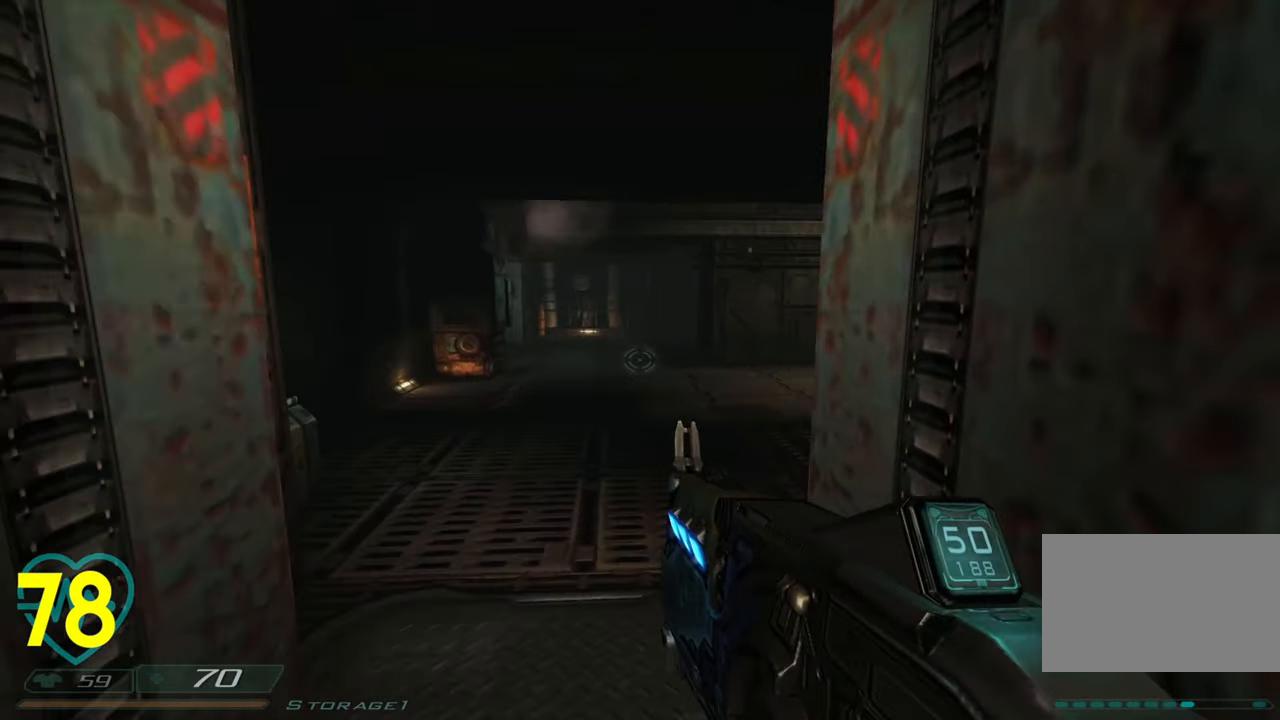
{"keys": ["a", "w"], "mouse": [], "mouse_move": "right", "events": [[366, "a", "down"], [416, "w", "down"]]}
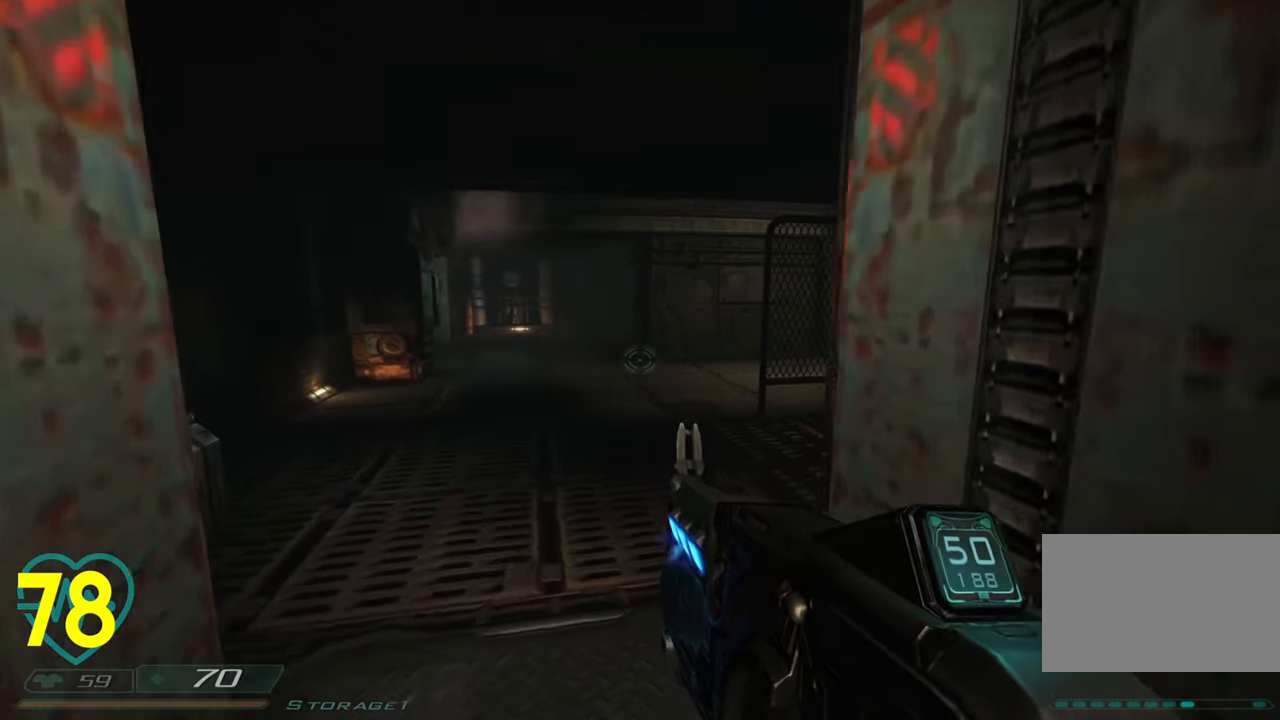
{"keys": ["a"], "mouse": [], "mouse_move": "right", "events": [[50, "a", "up"], [100, "w", "up"], [150, "a", "down"]]}
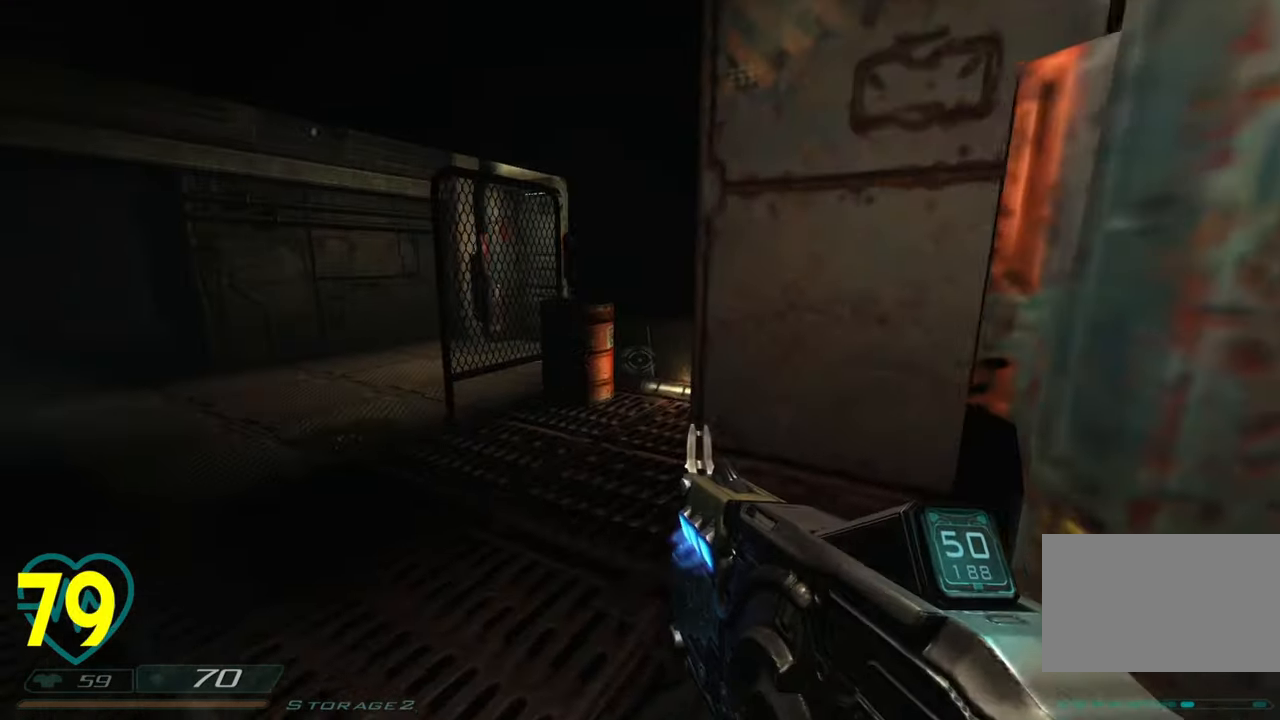
{"keys": ["d"], "mouse": [], "mouse_move": "left", "events": [[16, "a", "up"], [483, "d", "down"]]}
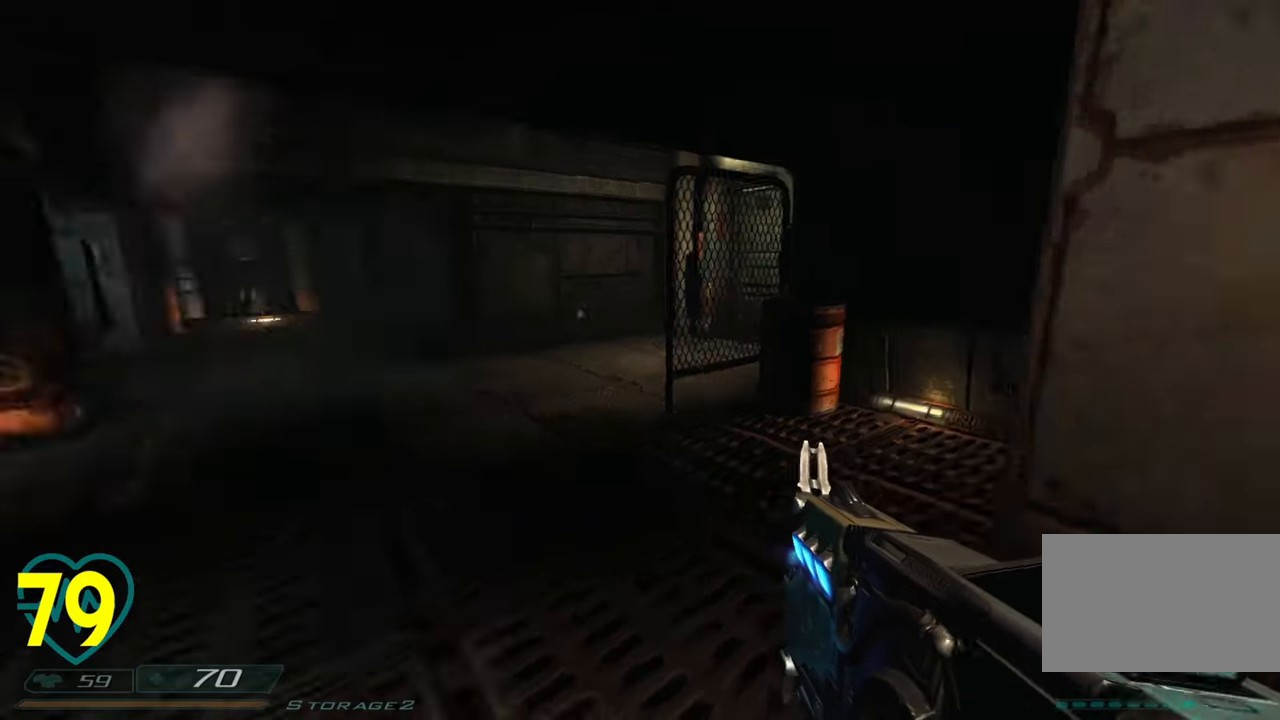
{"keys": ["d"], "mouse": [], "mouse_move": "left", "events": [[216, "d", "up"], [366, "d", "down"]]}
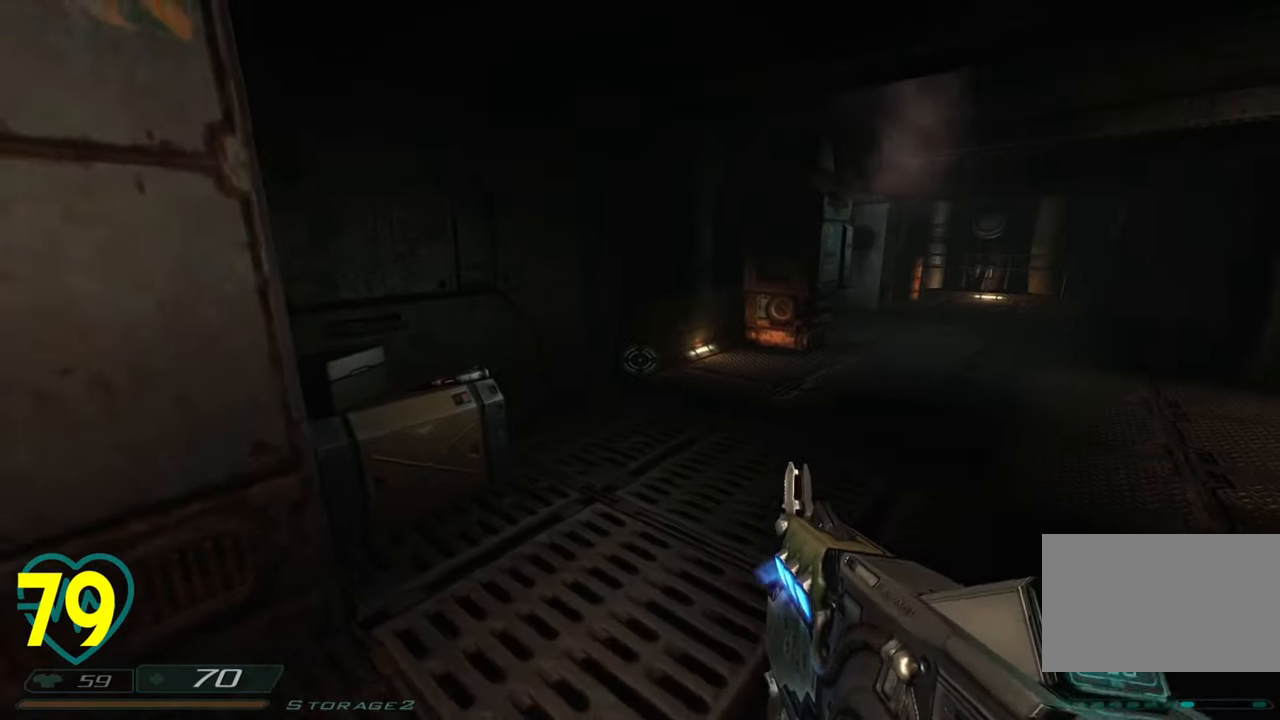
{"keys": [], "mouse": [], "mouse_move": "still", "events": [[50, "d", "up"], [133, "d", "down"], [333, "d", "up"], [383, "a", "down"], [383, "w", "down"], [466, "a", "up"], [466, "w", "up"]]}
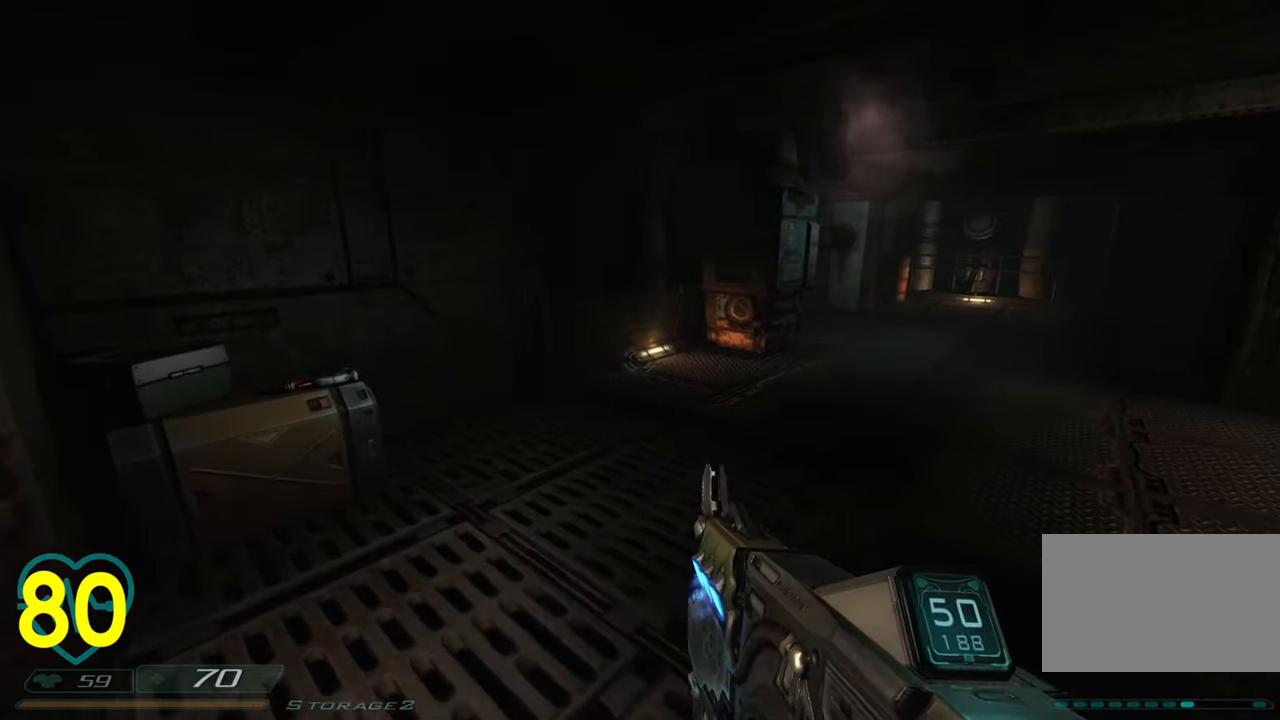
{"keys": ["a", "w"], "mouse": [], "mouse_move": "right", "events": [[116, "a", "down"], [250, "w", "down"]]}
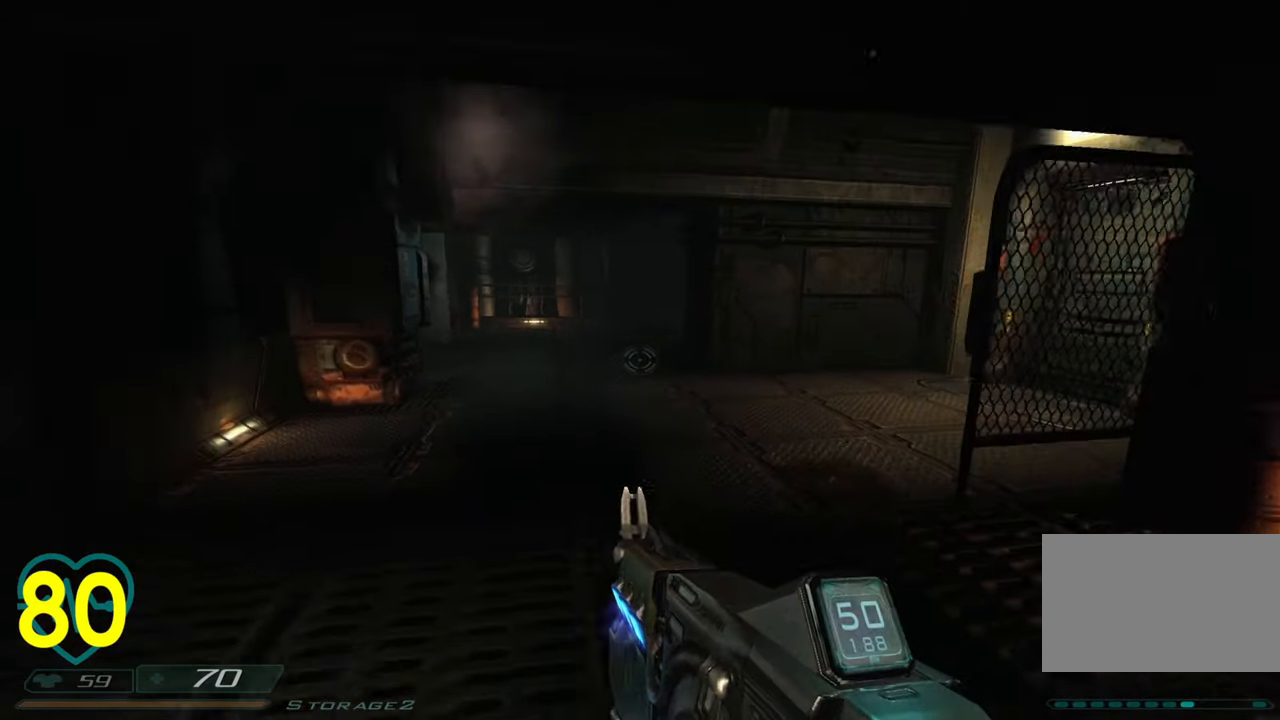
{"keys": ["a"], "mouse": [], "mouse_move": "right", "events": [[33, "w", "up"], [116, "s", "down"], [266, "s", "up"], [366, "w", "down"], [500, "w", "up"]]}
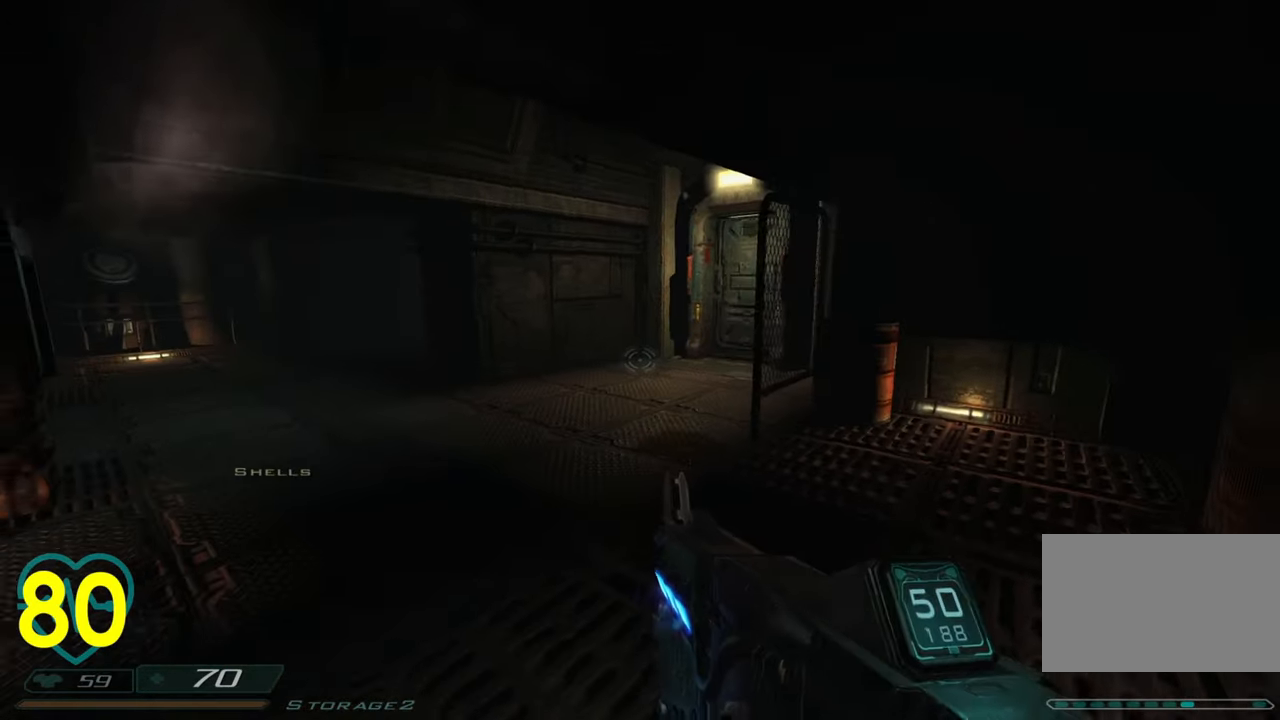
{"keys": ["w"], "mouse": [], "mouse_move": "left", "events": [[183, "a", "up"], [183, "d", "down"], [283, "d", "up"], [333, "w", "down"]]}
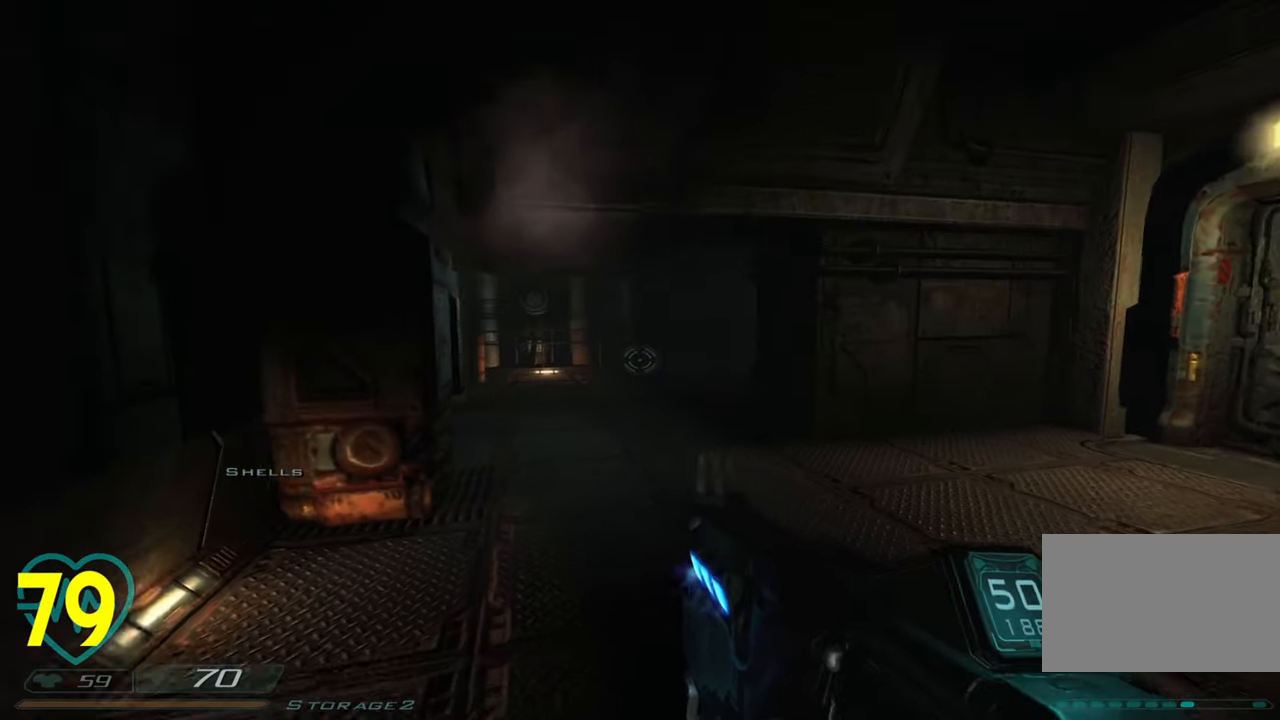
{"keys": [], "mouse": [], "mouse_move": "still", "events": [[150, "w", "up"]]}
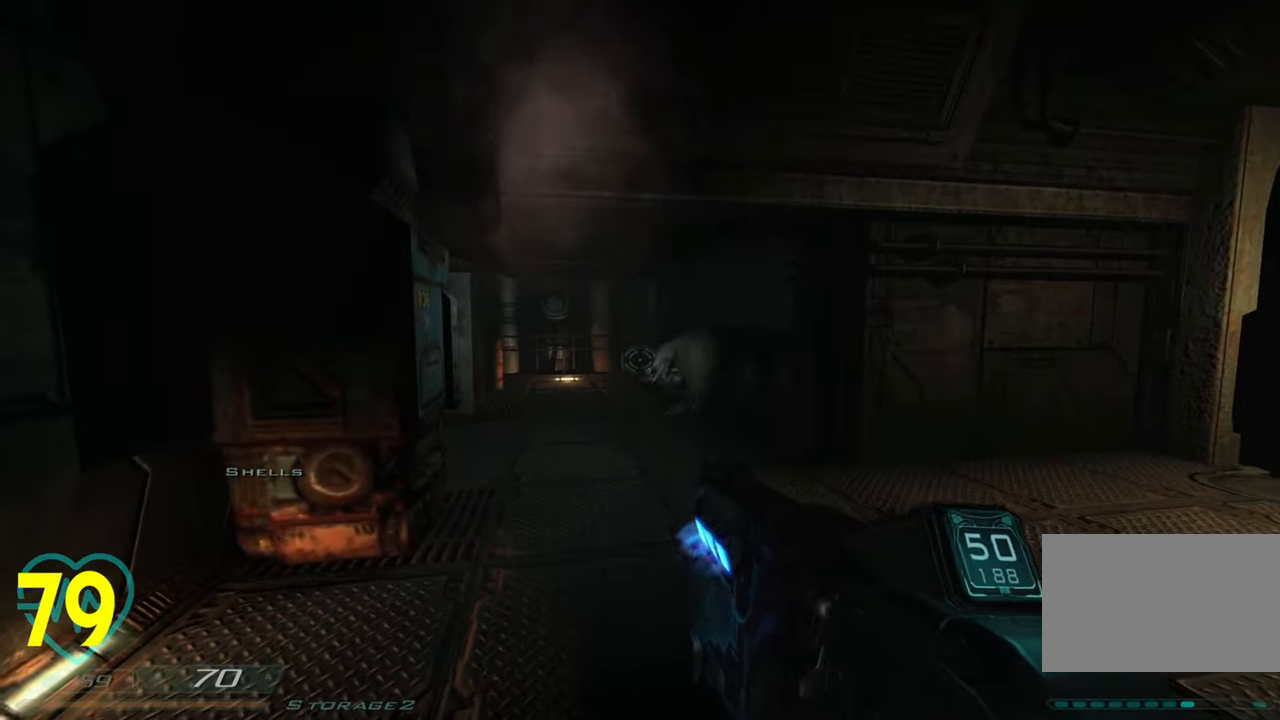
{"keys": [], "mouse": ["left"], "mouse_move": "left", "events": [[33, "mouse_left", "down"], [83, "d", "down"], [83, "s", "down"], [166, "d", "up"], [266, "s", "up"]]}
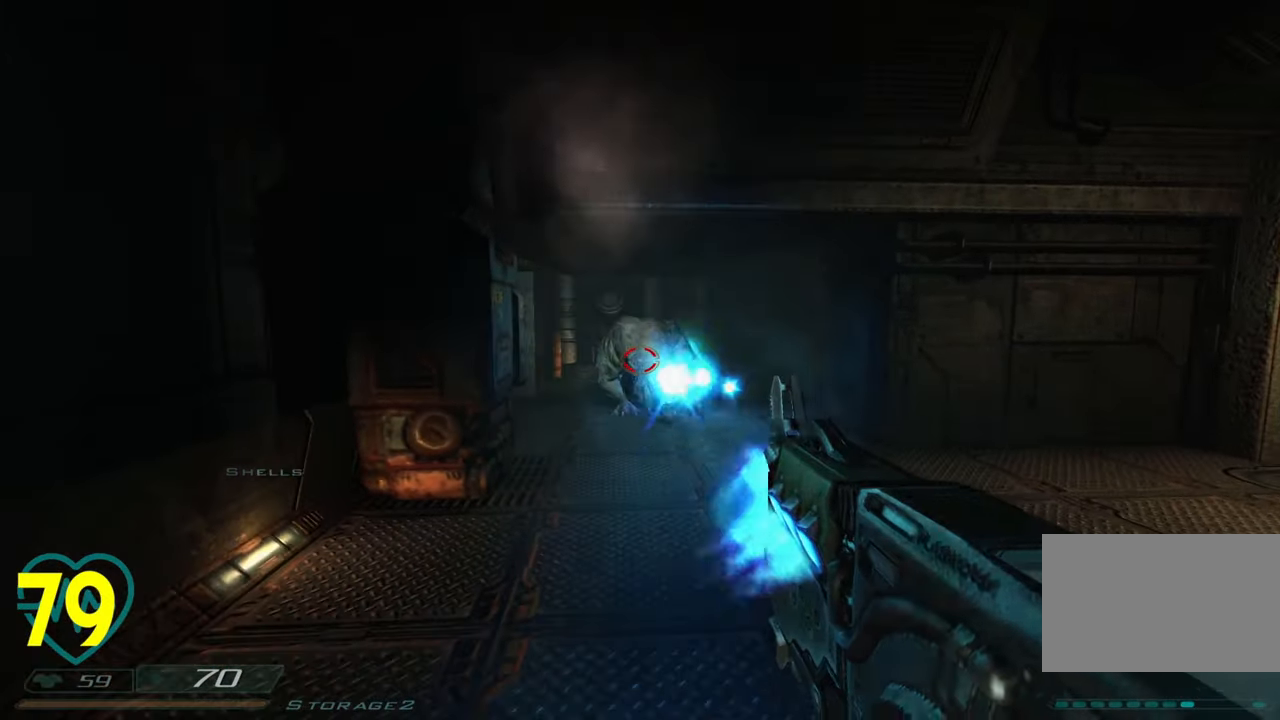
{"keys": ["s"], "mouse": ["left"], "mouse_move": "still", "events": [[200, "s", "down"], [250, "d", "down"], [416, "d", "up"]]}
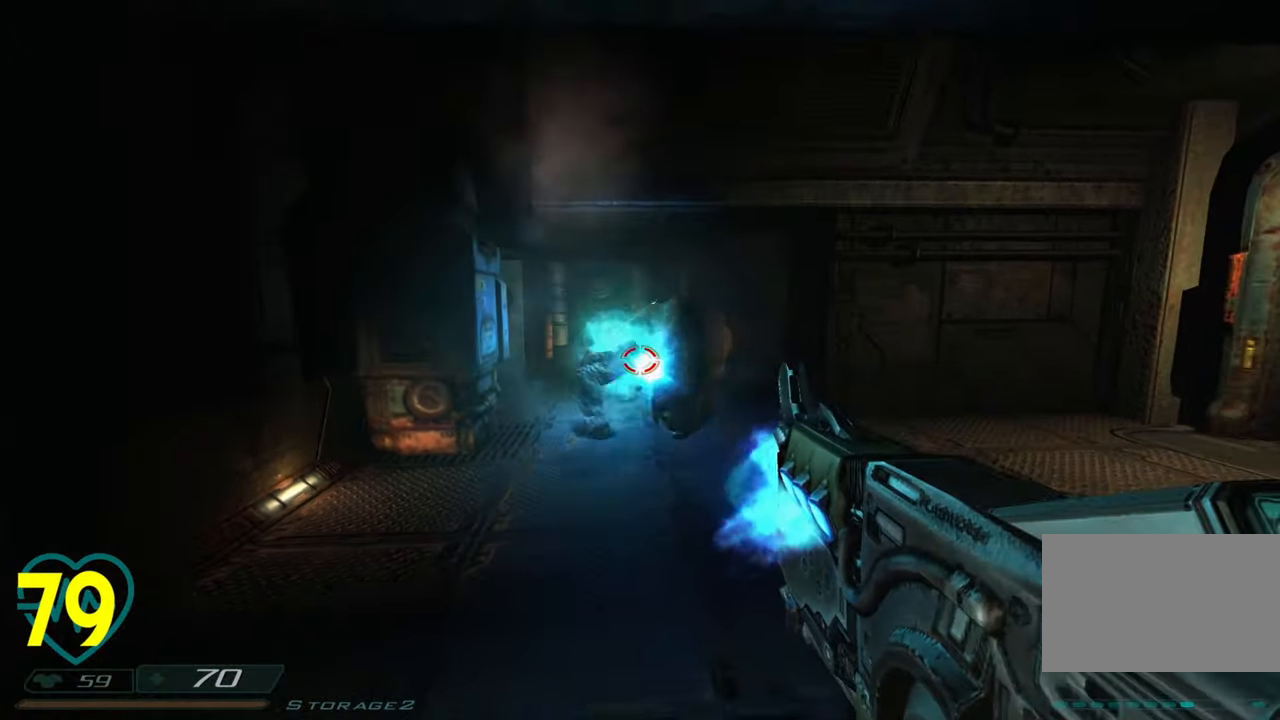
{"keys": ["s"], "mouse": ["left"], "mouse_move": "left", "events": [[66, "d", "down"], [150, "d", "up"], [200, "s", "up"], [250, "s", "down"]]}
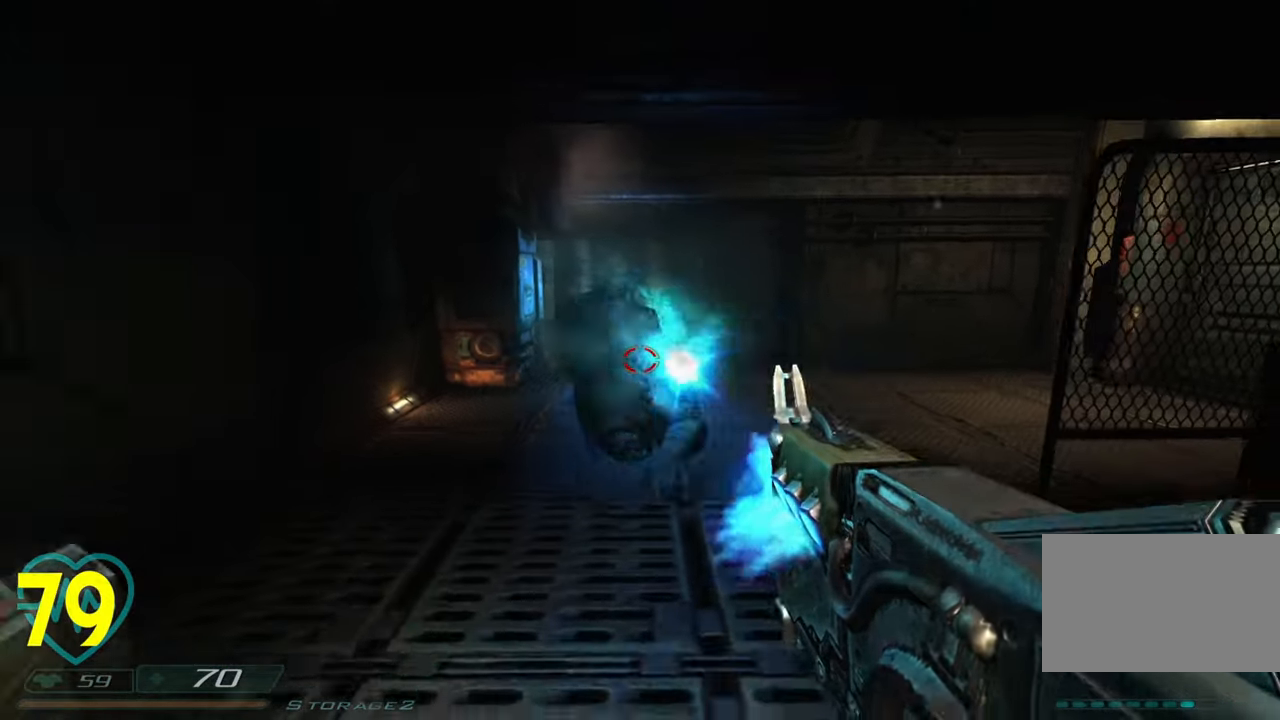
{"keys": ["s"], "mouse": ["left"], "mouse_move": "down-left", "events": [[66, "s", "up"], [216, "s", "down"]]}
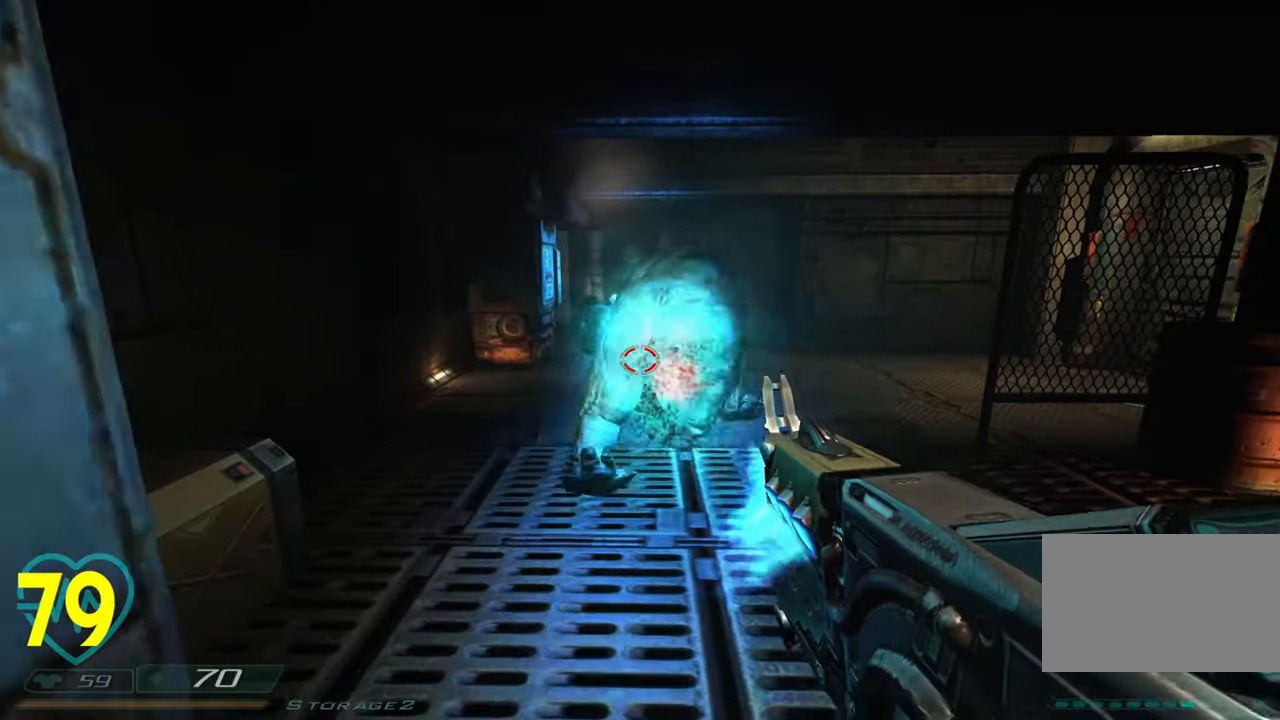
{"keys": ["a", "w"], "mouse": [], "mouse_move": "right", "events": [[183, "s", "up"], [283, "a", "down"], [283, "mouse_left", "up"], [333, "w", "down"]]}
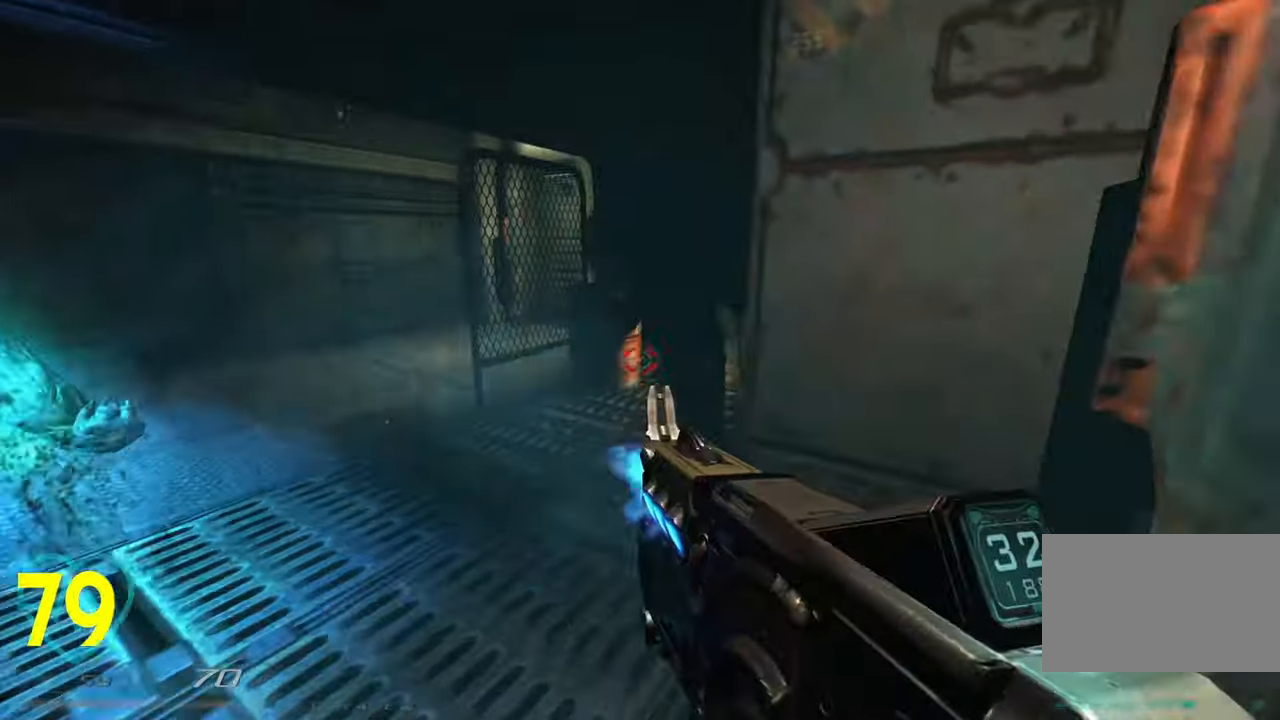
{"keys": ["s"], "mouse": ["left"], "mouse_move": "up-right", "events": [[16, "w", "up"], [116, "a", "up"], [166, "d", "down"], [216, "s", "down"], [250, "mouse_left", "down"], [300, "d", "up"]]}
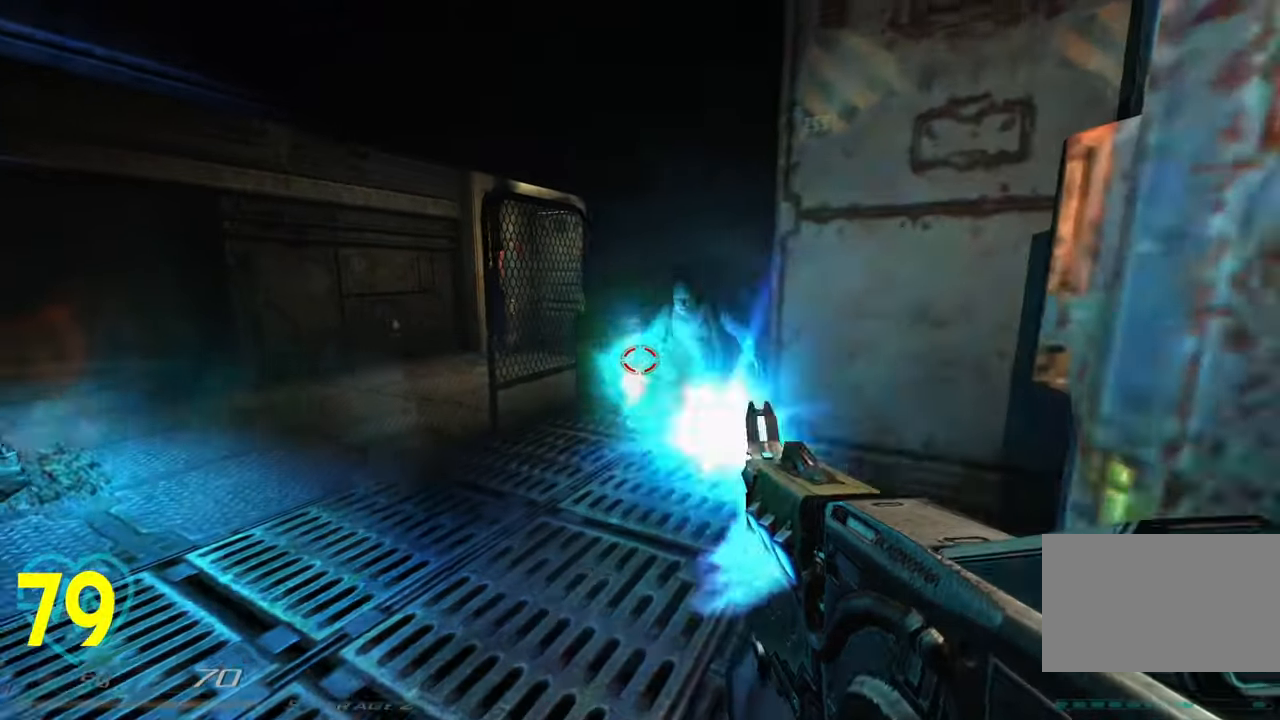
{"keys": [], "mouse": ["left"], "mouse_move": "still", "events": [[83, "d", "down"], [166, "d", "up"], [166, "s", "up"]]}
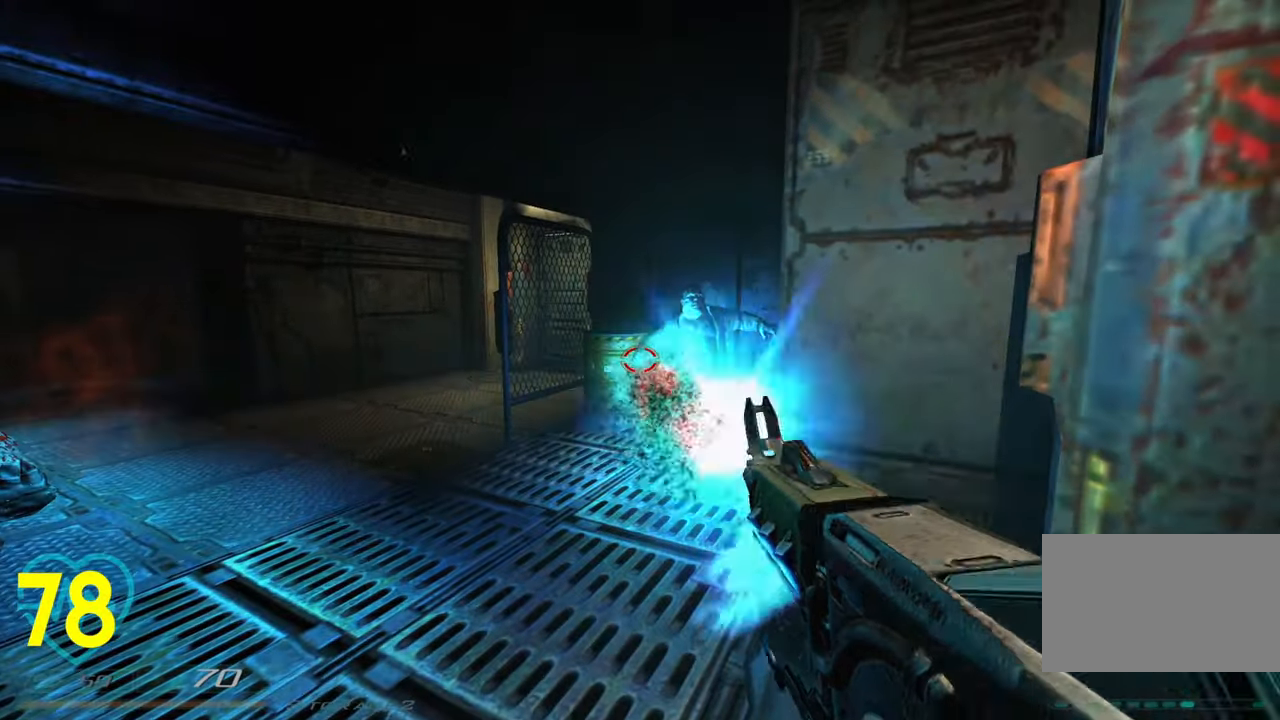
{"keys": [], "mouse": [], "mouse_move": "still", "events": [[83, "mouse_left", "up"]]}
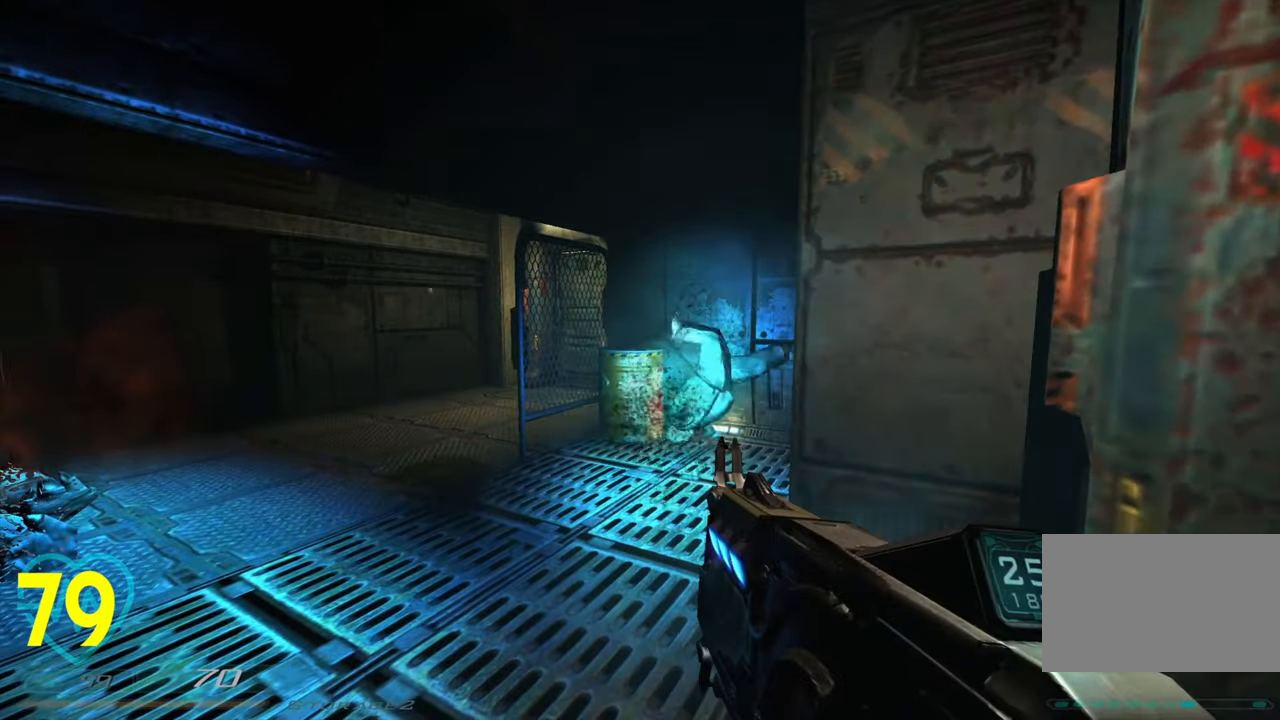
{"keys": ["a", "w"], "mouse": [], "mouse_move": "right", "events": [[333, "a", "down"], [333, "w", "down"]]}
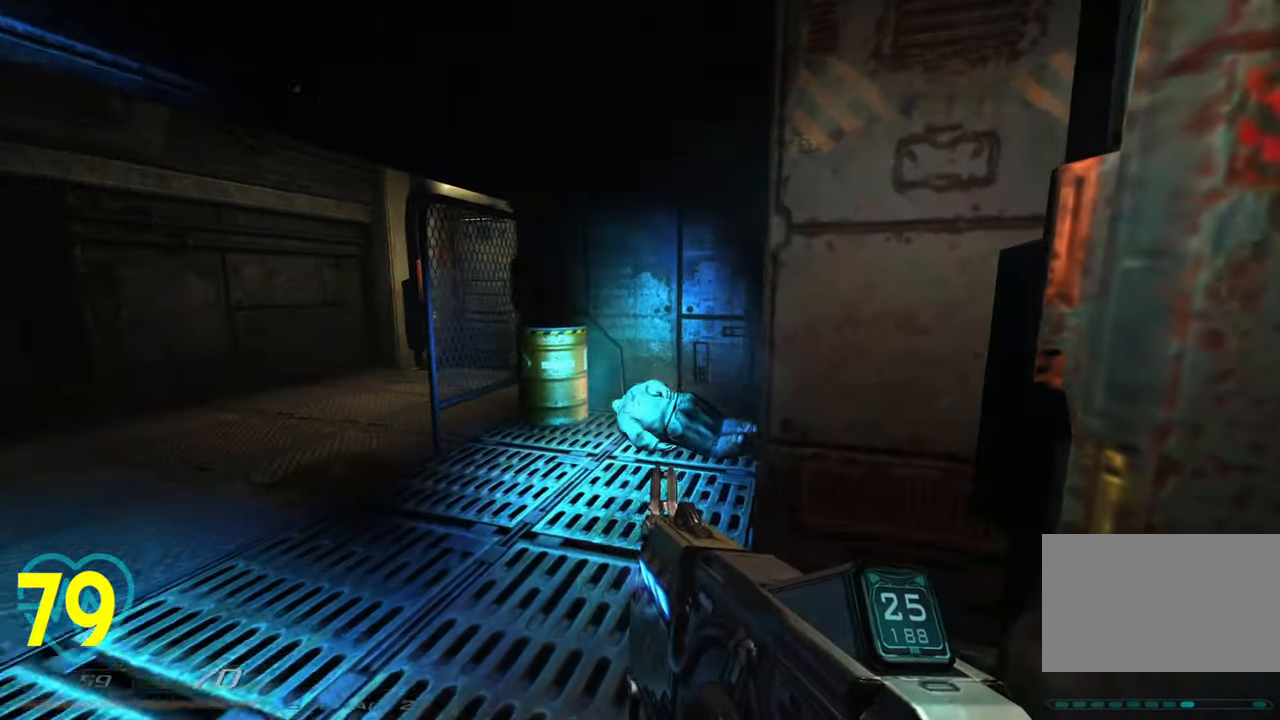
{"keys": ["a"], "mouse": ["right"], "mouse_move": "right", "events": [[133, "w", "up"], [450, "mouse_right", "down"]]}
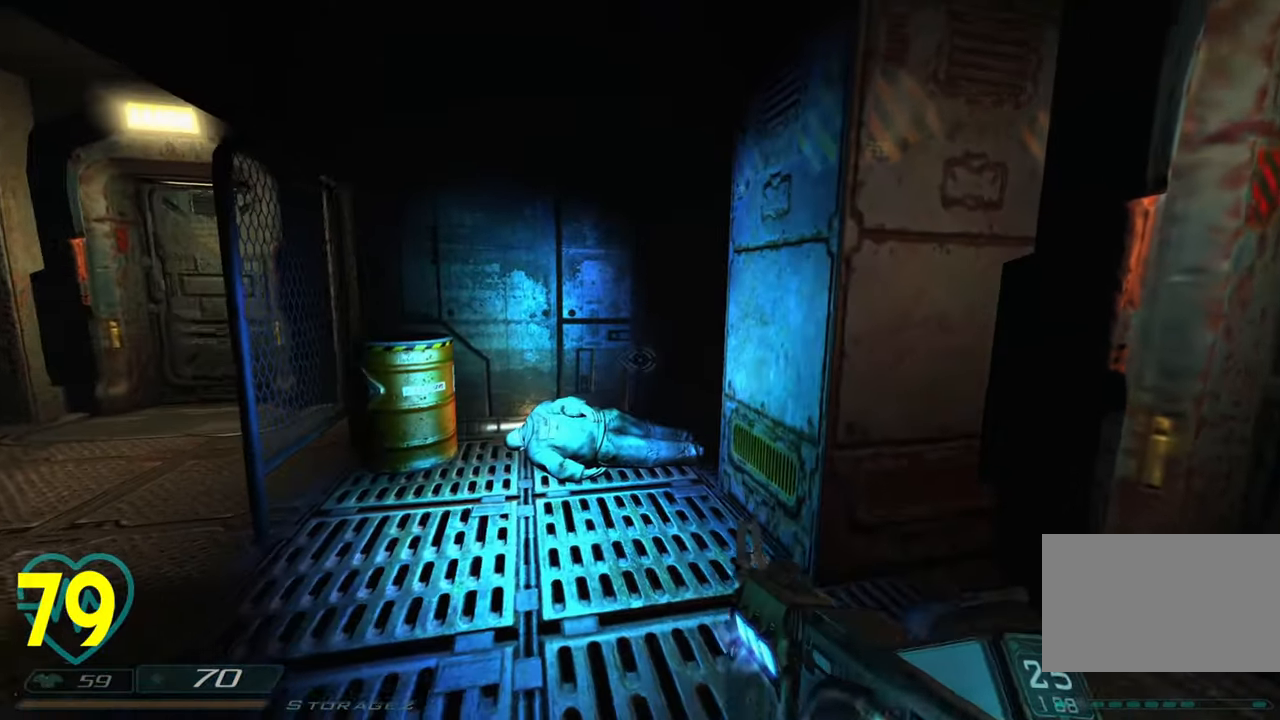
{"keys": ["w"], "mouse": [], "mouse_move": "down-right", "events": [[50, "mouse_right", "up"], [100, "w", "down"], [183, "a", "up"], [366, "a", "down"], [483, "a", "up"]]}
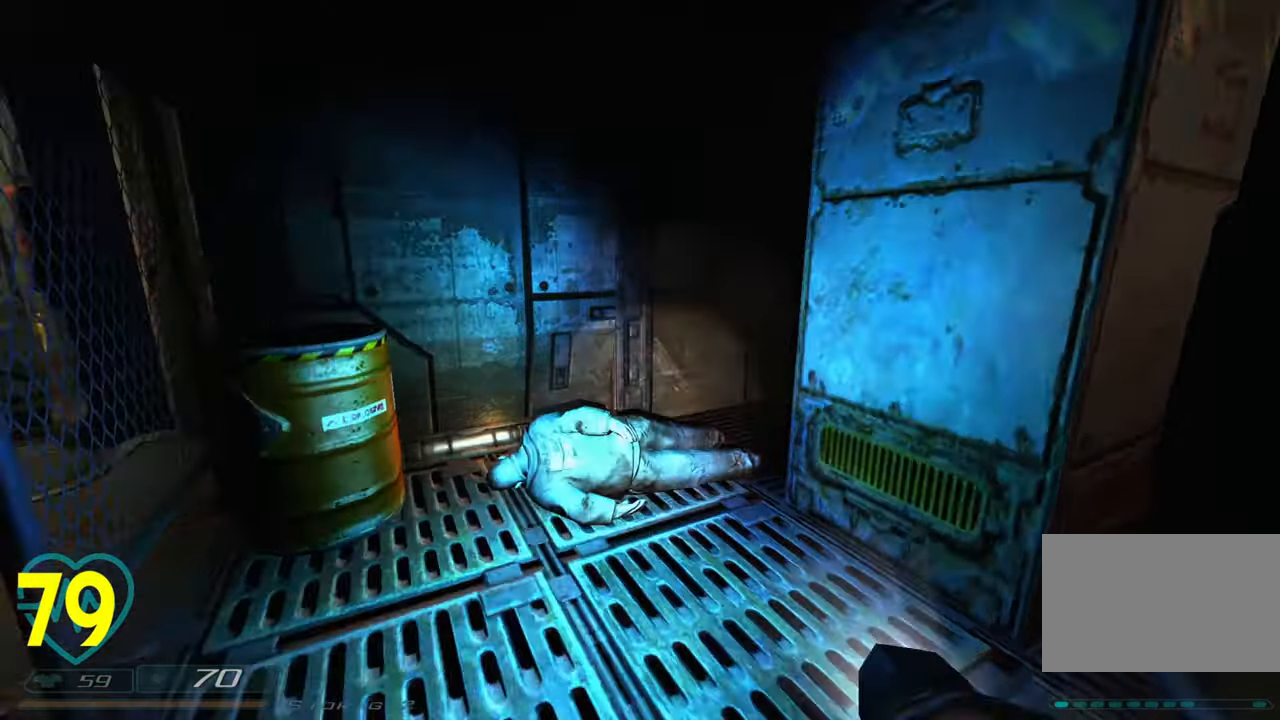
{"keys": ["a", "shift", "w"], "mouse": [], "mouse_move": "right", "events": [[150, "a", "down"], [200, "a", "up"], [350, "a", "down"], [433, "shift", "down"]]}
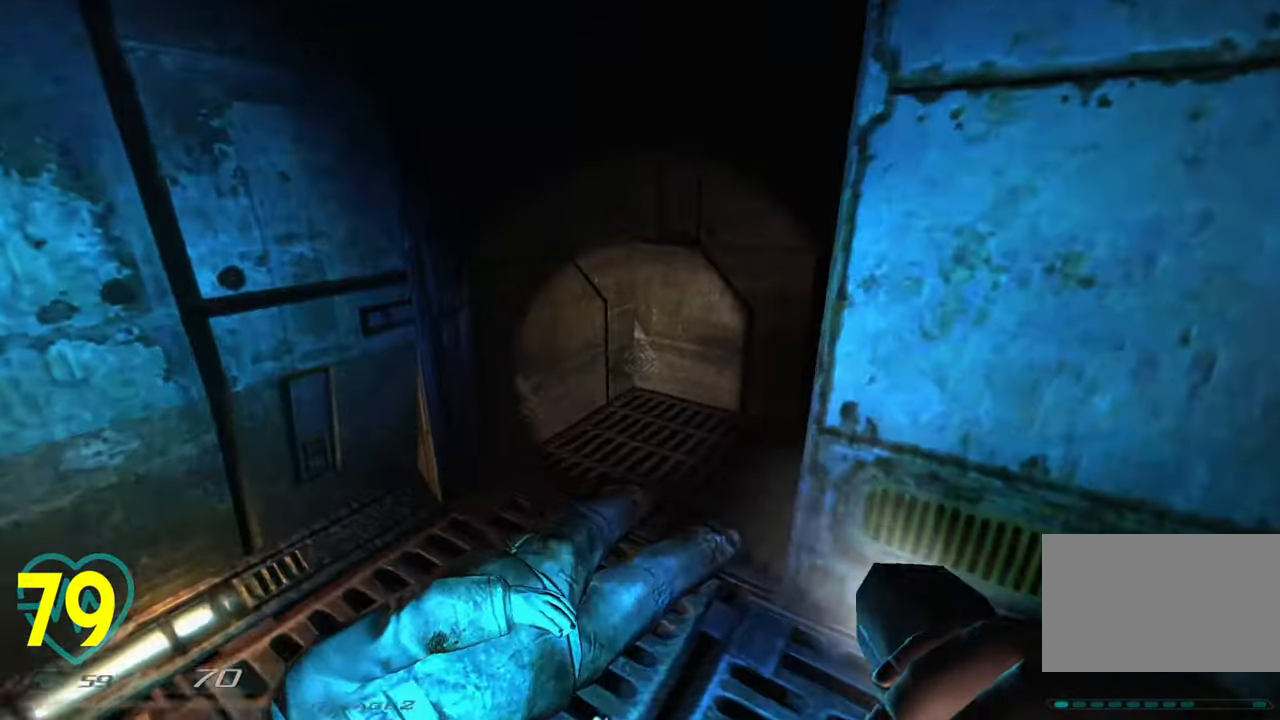
{"keys": ["d"], "mouse": [], "mouse_move": "right", "events": [[83, "a", "up"], [266, "d", "down"], [350, "d", "up"], [450, "w", "up"], [500, "d", "down"], [500, "shift", "up"]]}
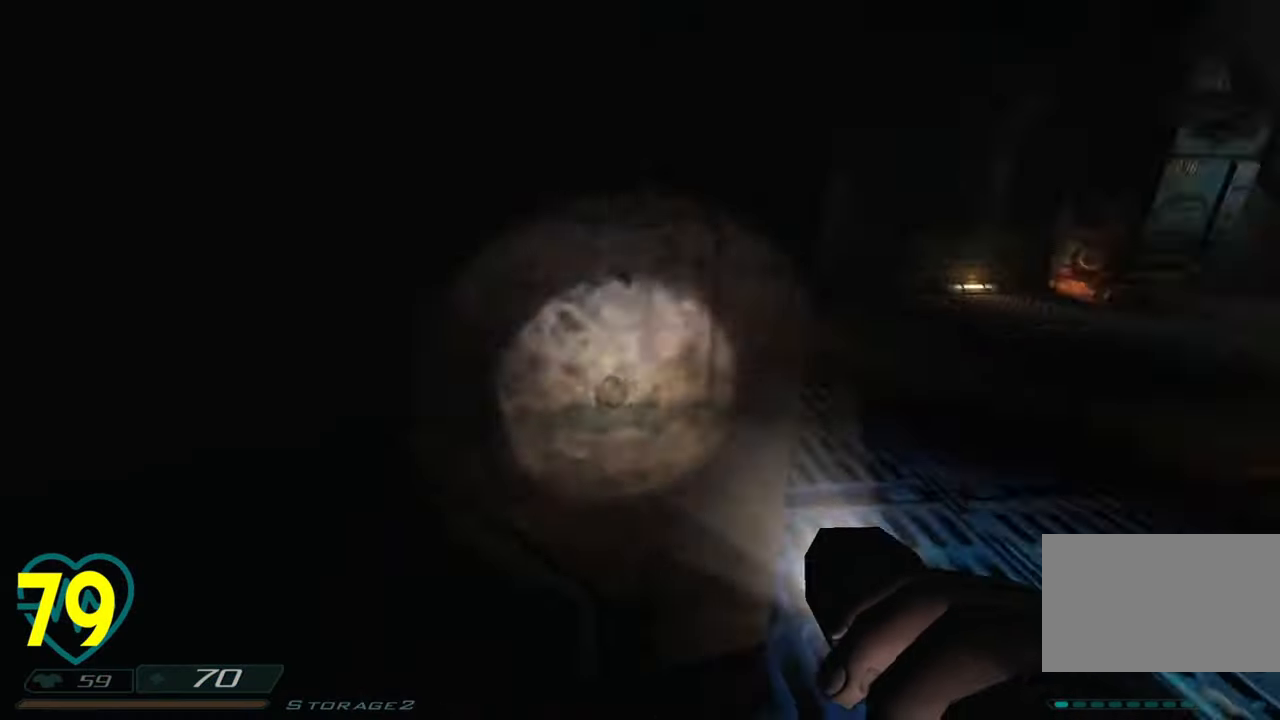
{"keys": ["shift", "w"], "mouse": [], "mouse_move": "up-left", "events": [[50, "w", "down"], [100, "shift", "down"], [333, "d", "up"]]}